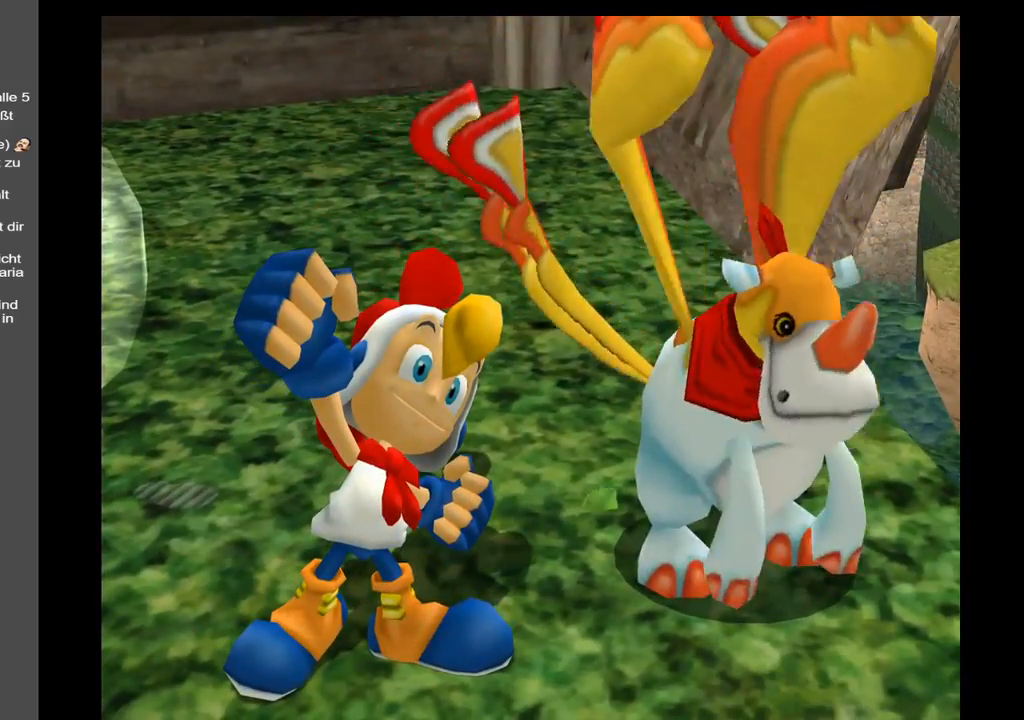
Gameplay with a controller (Xbox layout); each line is a JSON object with the inputs held at the frame after it. "events" lists button and stick changes between this image and that frame as [ms after this image, input, new state], when the widget could be followed in between. Not read: L3 R3.
{"buttons": [], "left_stick": "left", "right_stick": "up-left", "events": [[133, "left_stick", "left"], [183, "right_stick", "center"], [433, "right_stick", "left"], [500, "right_stick", "up-left"]]}
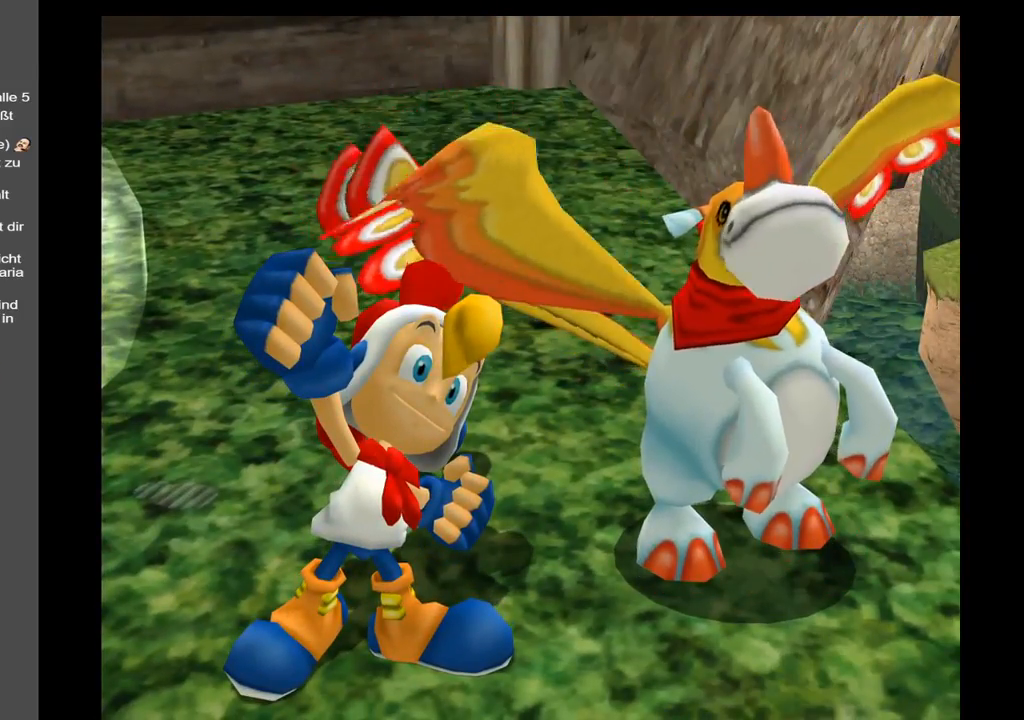
{"buttons": [], "left_stick": "up-left", "right_stick": "up-left", "events": [[100, "left_stick", "up-left"]]}
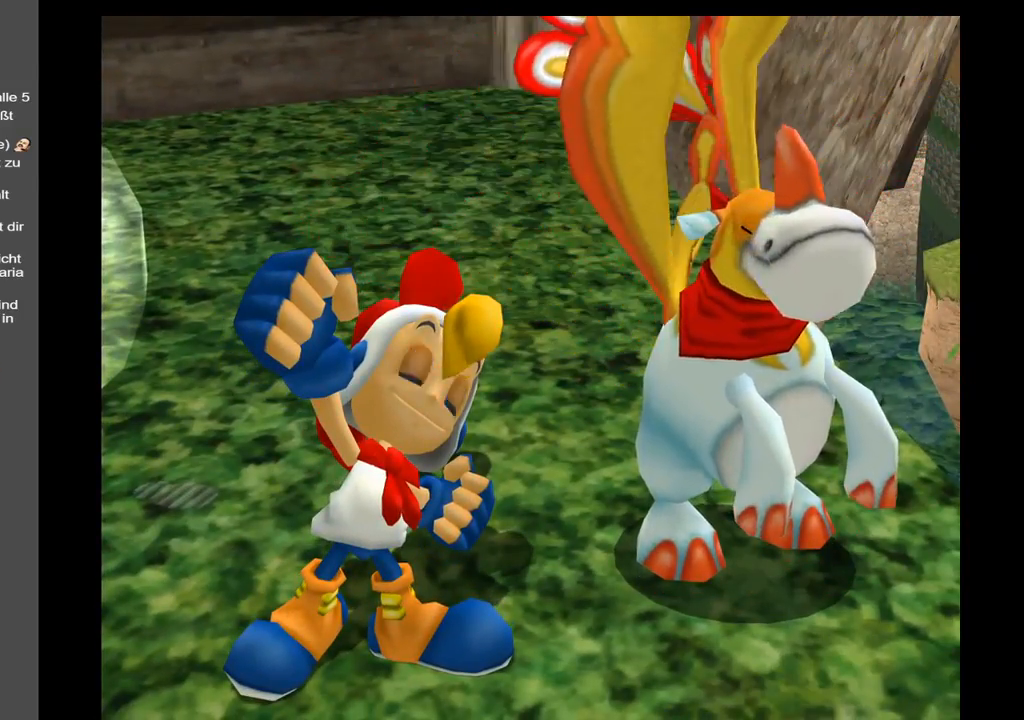
{"buttons": [], "left_stick": "up-left", "right_stick": "up-left", "events": []}
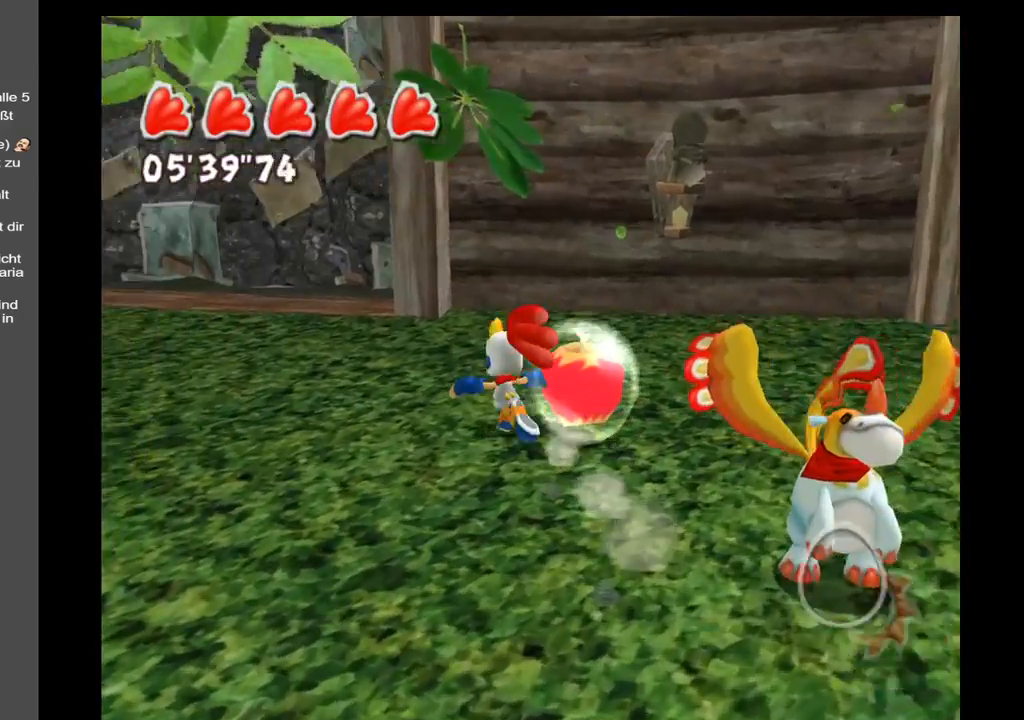
{"buttons": [], "left_stick": "down-right", "right_stick": "center", "events": [[33, "left_stick", "left"], [133, "right_stick", "center"], [217, "left_stick", "down"], [383, "left_stick", "down-right"]]}
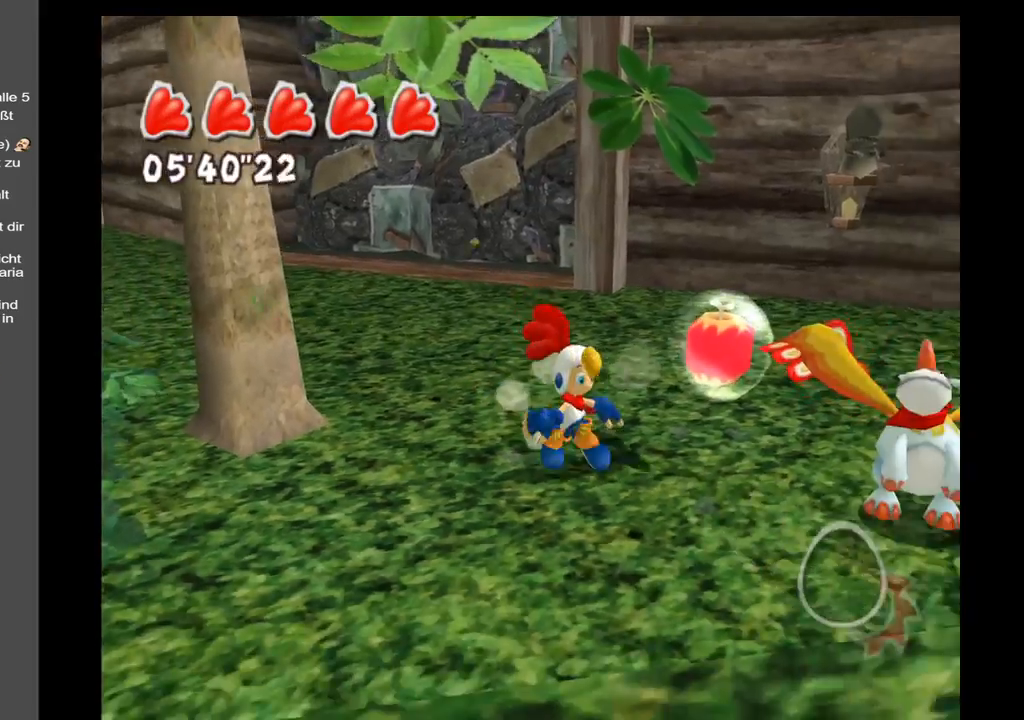
{"buttons": [], "left_stick": "up", "right_stick": "center", "events": [[100, "left_stick", "right"], [317, "left_stick", "up-right"], [467, "left_stick", "up"]]}
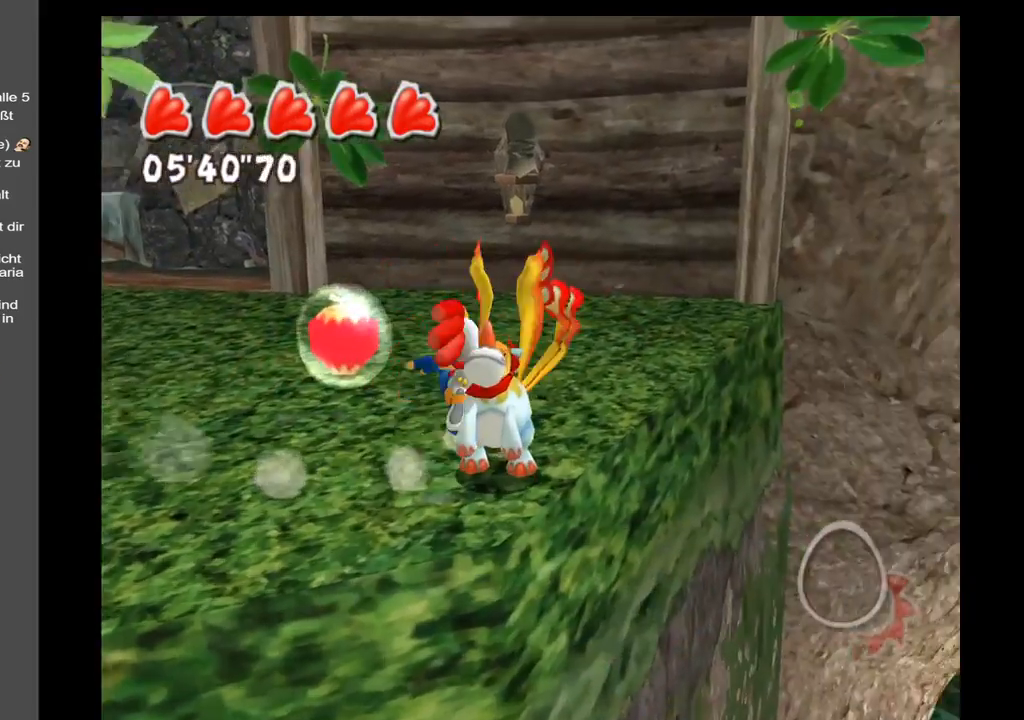
{"buttons": [], "left_stick": "left", "right_stick": "center", "events": [[100, "left_stick", "up-left"], [300, "left_stick", "left"]]}
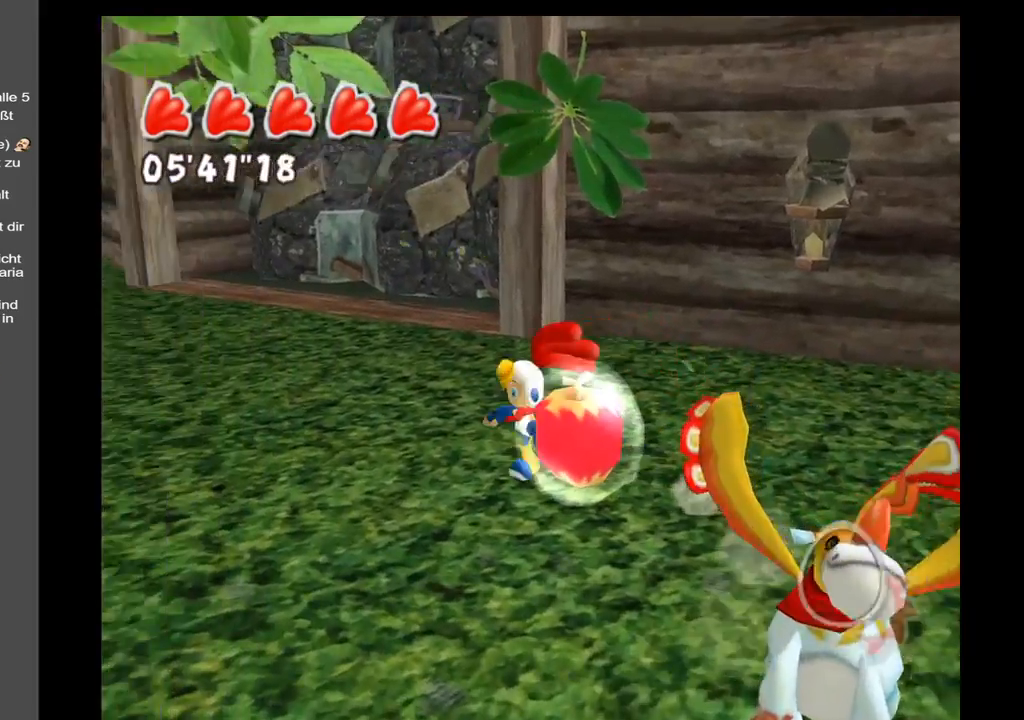
{"buttons": [], "left_stick": "up-left", "right_stick": "up-right", "events": [[33, "right_stick", "right"], [133, "right_stick", "up-right"], [483, "left_stick", "up-left"]]}
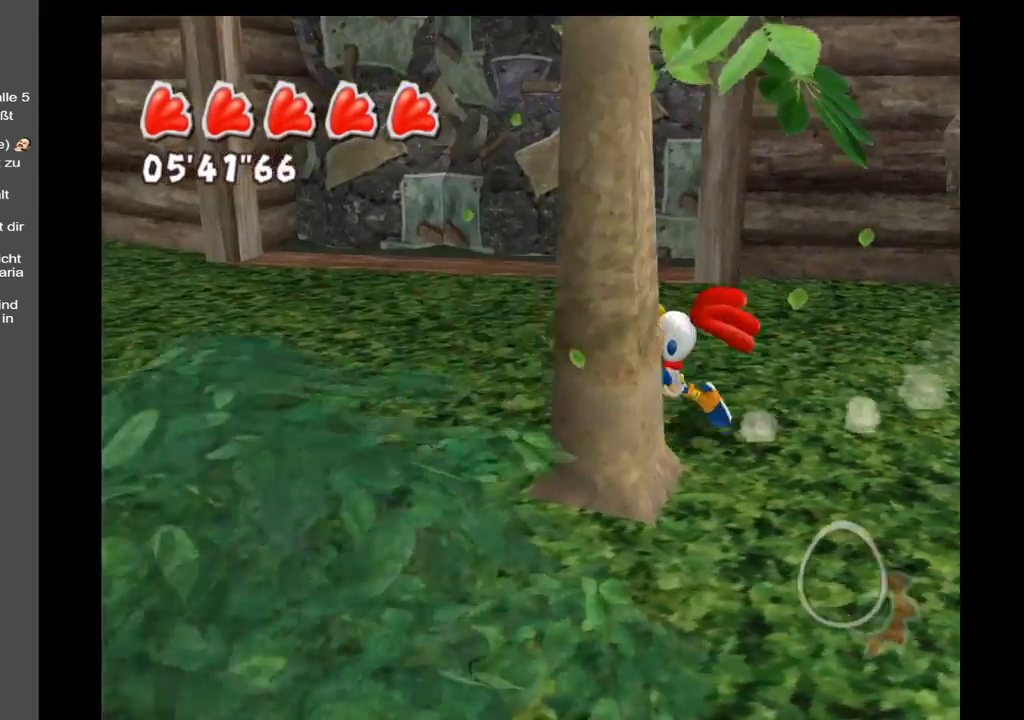
{"buttons": [], "left_stick": "up-left", "right_stick": "center", "events": [[83, "right_stick", "center"], [283, "A", "down"], [433, "A", "up"]]}
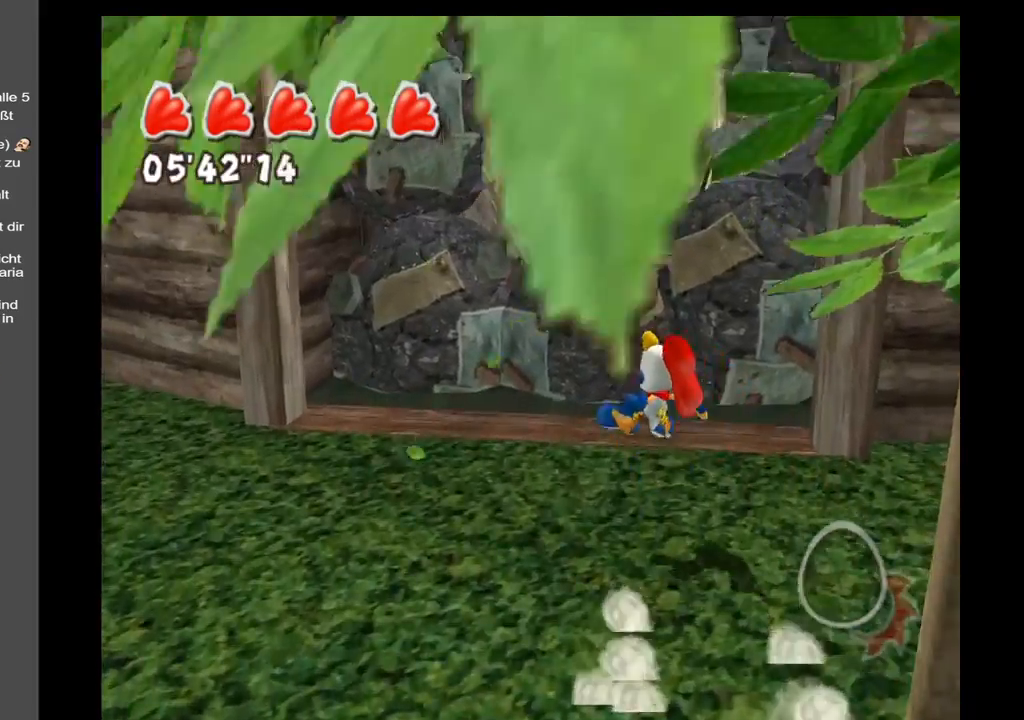
{"buttons": [], "left_stick": "center", "right_stick": "center", "events": [[67, "B", "down"], [133, "left_stick", "center"], [167, "B", "up"]]}
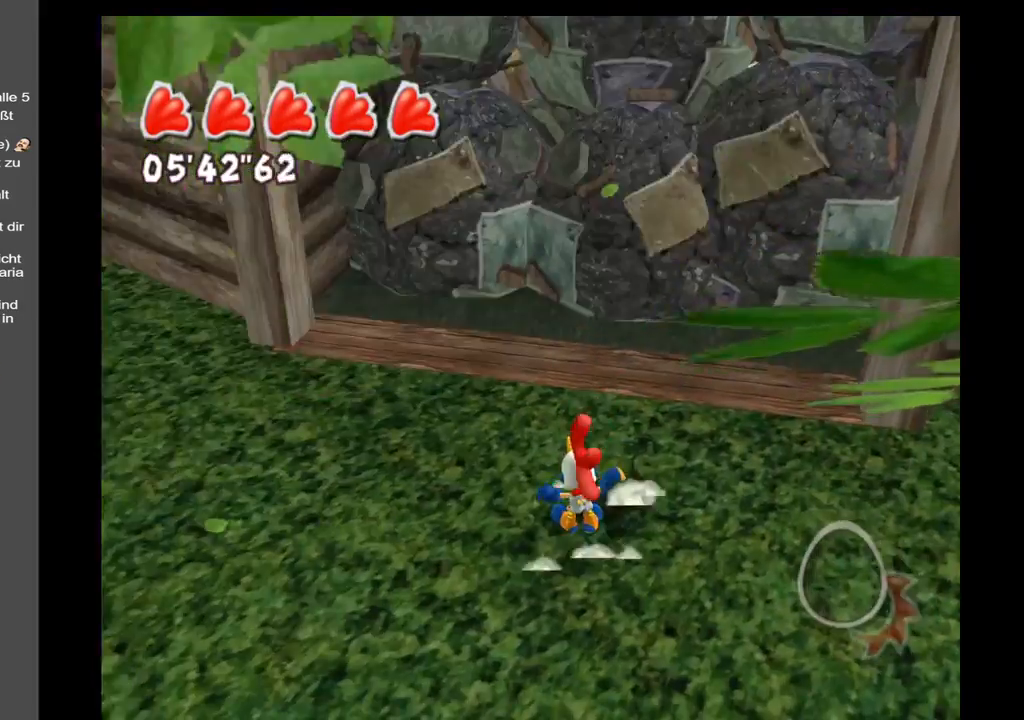
{"buttons": [], "left_stick": "center", "right_stick": "center", "events": [[133, "B", "down"], [267, "B", "up"]]}
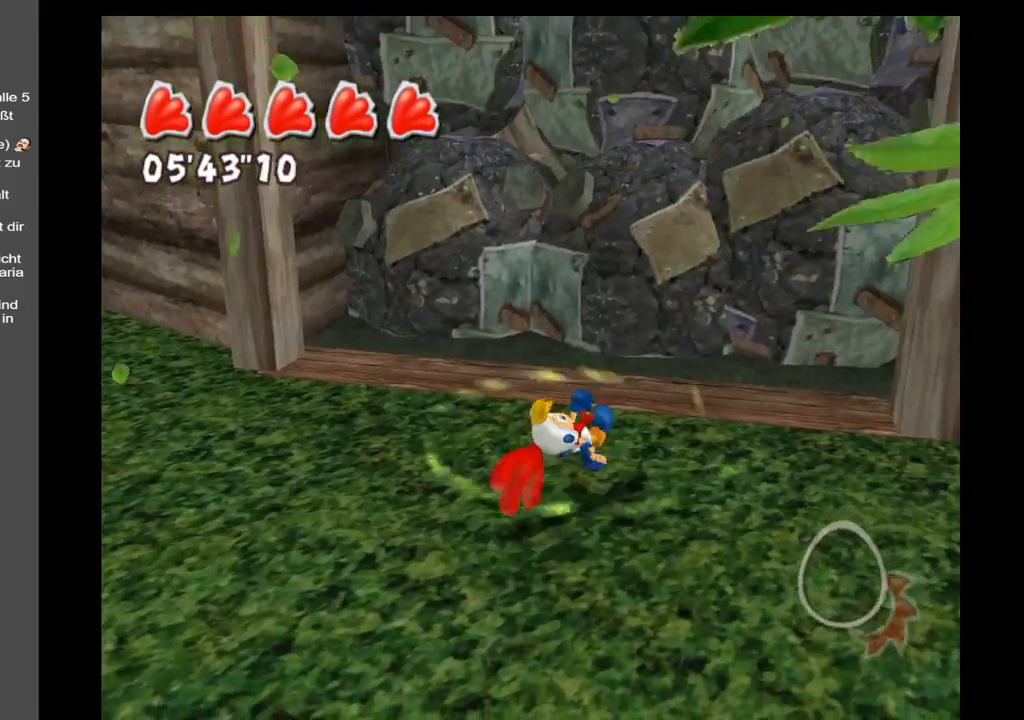
{"buttons": [], "left_stick": "down", "right_stick": "center", "events": [[450, "left_stick", "down"]]}
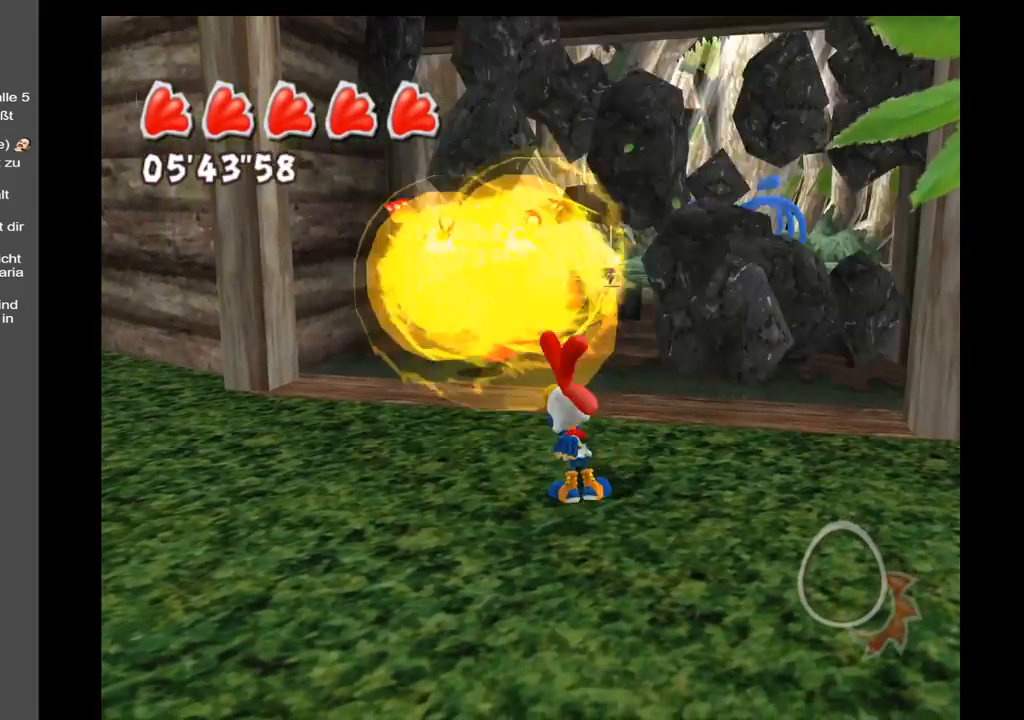
{"buttons": [], "left_stick": "up-left", "right_stick": "center", "events": [[433, "left_stick", "left"], [483, "left_stick", "up-left"]]}
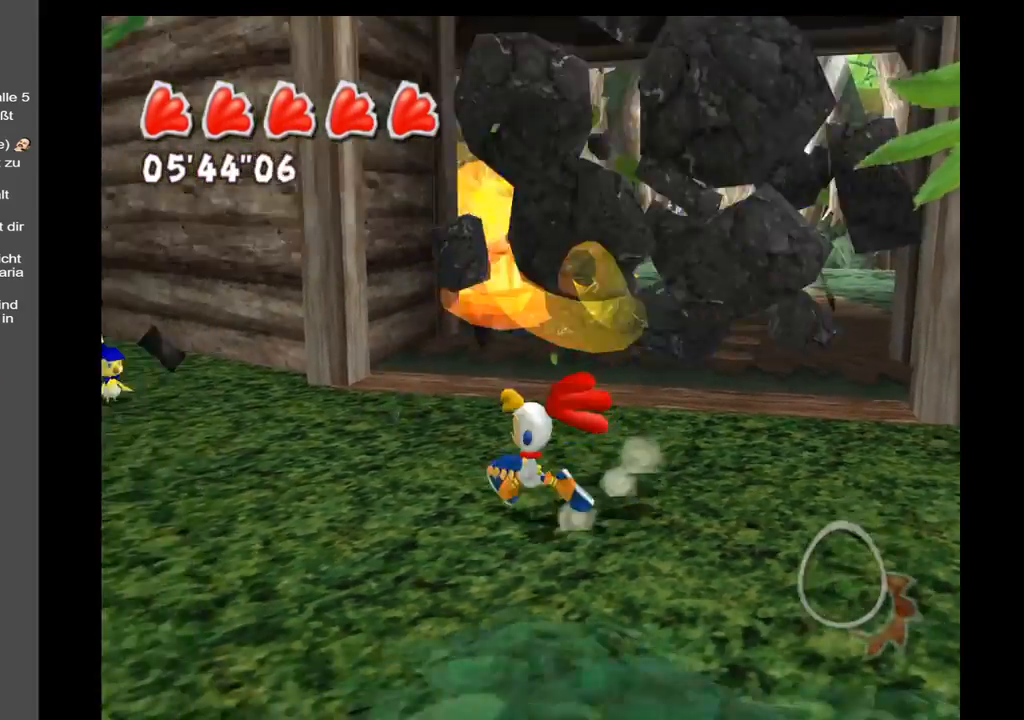
{"buttons": [], "left_stick": "up", "right_stick": "center", "events": [[133, "right_stick", "up-right"], [233, "left_stick", "up"], [317, "right_stick", "center"]]}
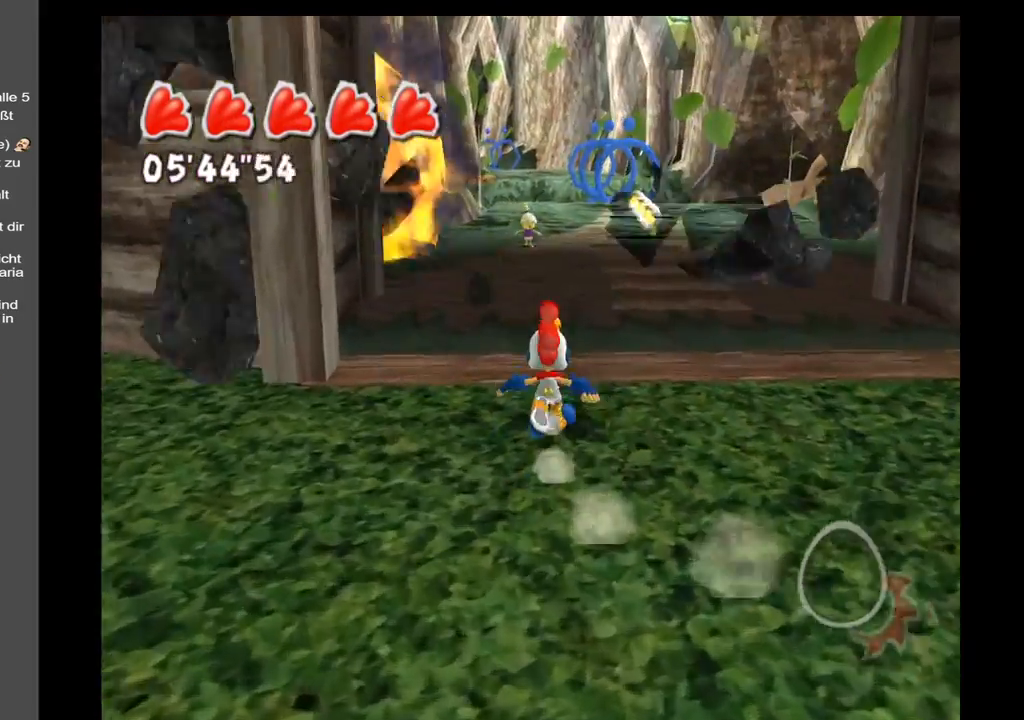
{"buttons": [], "left_stick": "up", "right_stick": "center", "events": []}
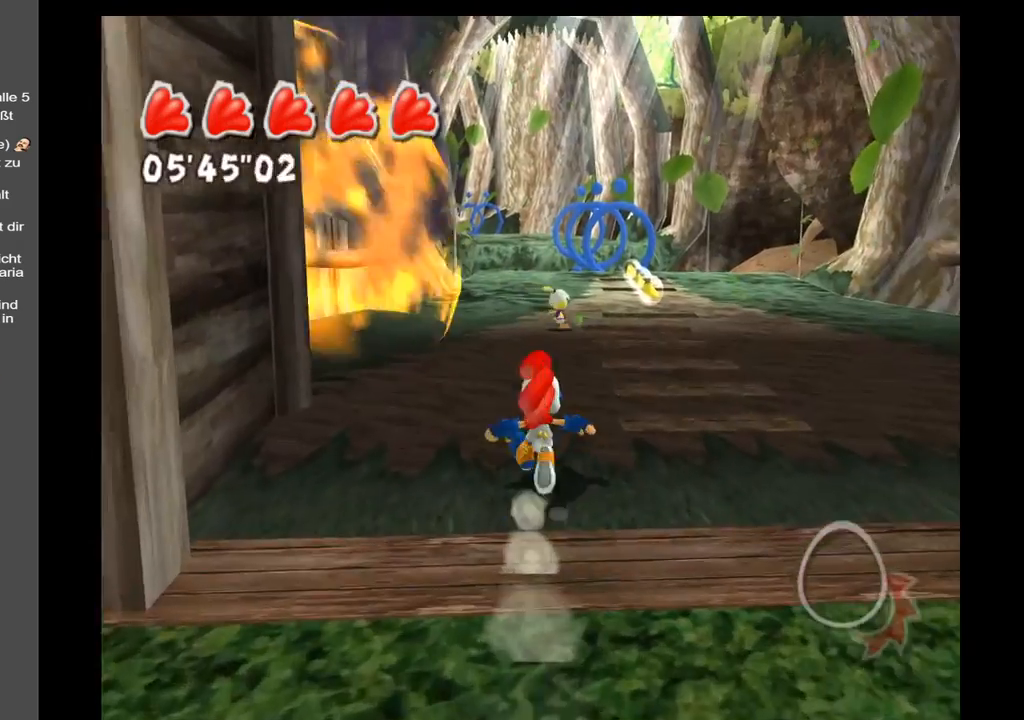
{"buttons": [], "left_stick": "up", "right_stick": "center", "events": []}
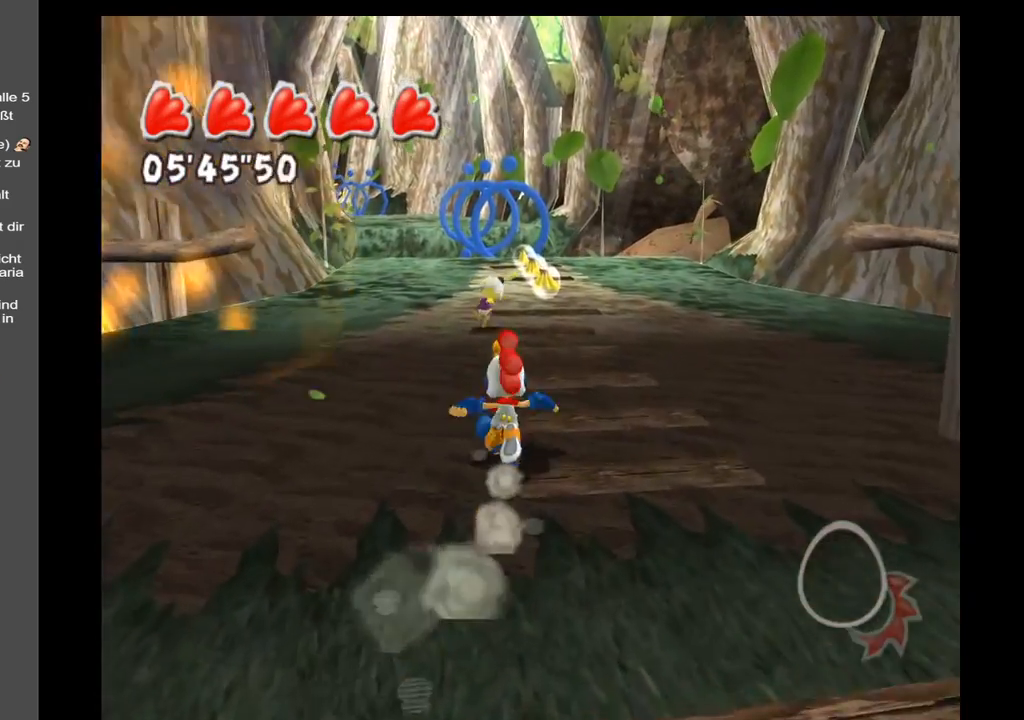
{"buttons": [], "left_stick": "up-right", "right_stick": "right", "events": [[400, "right_stick", "right"], [417, "left_stick", "up-right"]]}
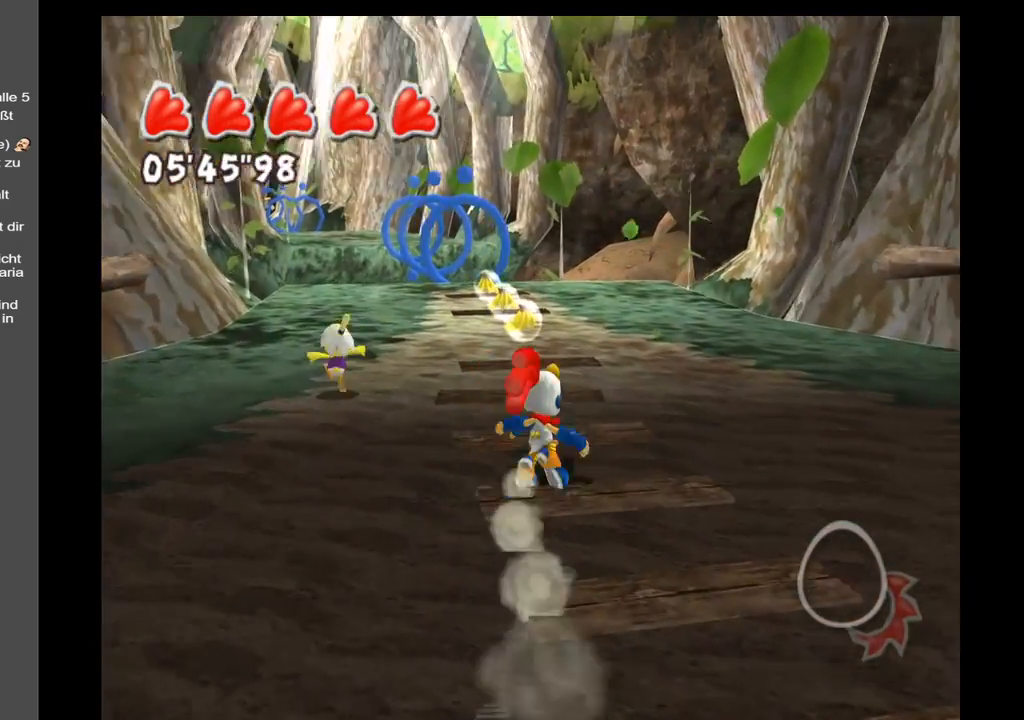
{"buttons": [], "left_stick": "up-right", "right_stick": "center", "events": [[417, "right_stick", "center"]]}
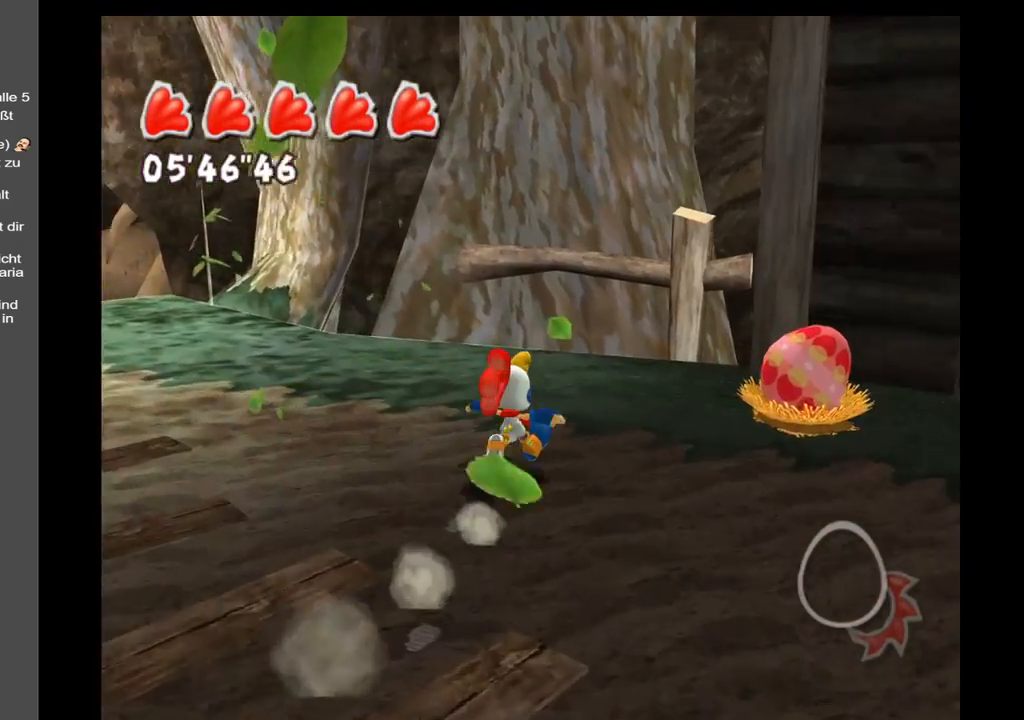
{"buttons": [], "left_stick": "up-left", "right_stick": "left", "events": [[233, "right_stick", "left"], [267, "left_stick", "up-left"]]}
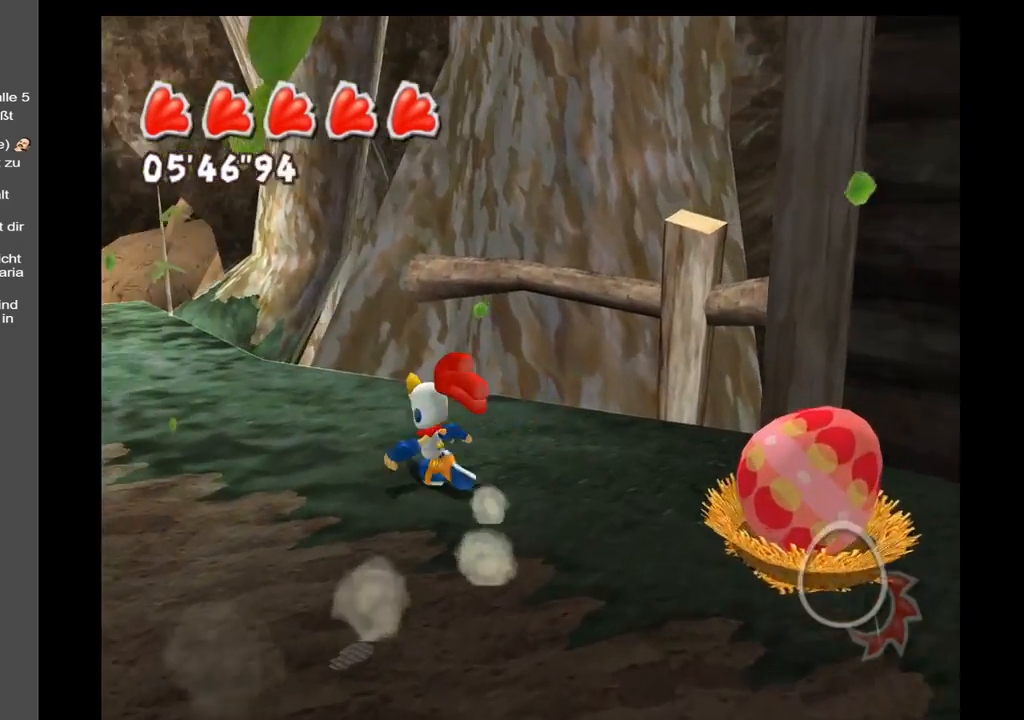
{"buttons": [], "left_stick": "down-right", "right_stick": "center", "events": [[67, "left_stick", "down-left"], [217, "left_stick", "down"], [350, "left_stick", "down-right"], [500, "right_stick", "center"]]}
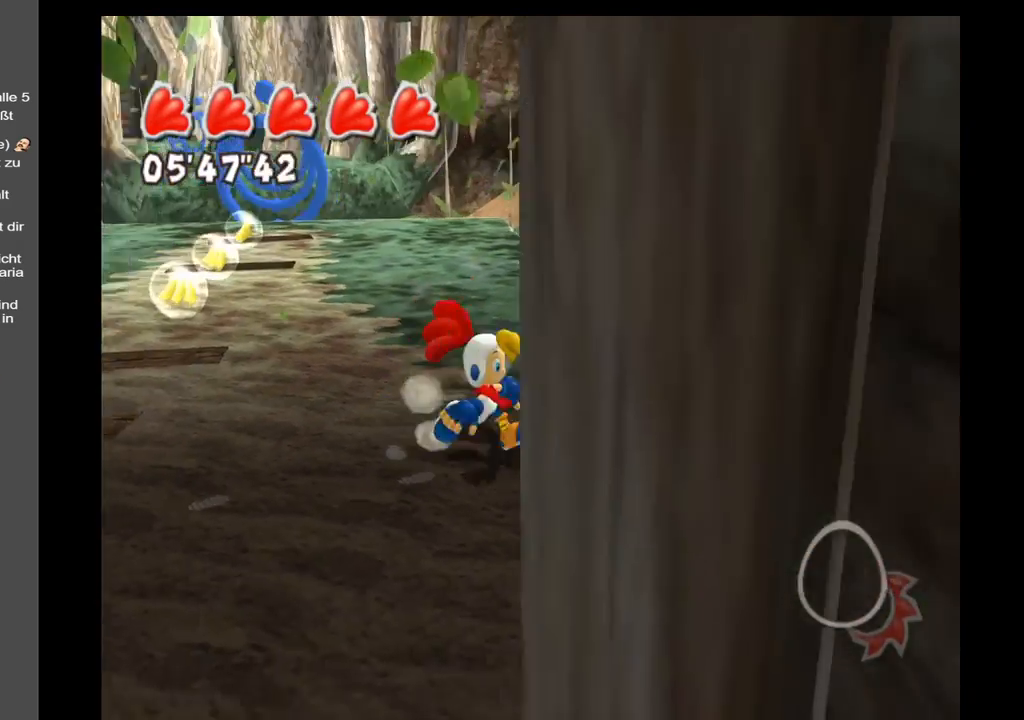
{"buttons": [], "left_stick": "left", "right_stick": "center", "events": [[50, "left_stick", "right"], [233, "left_stick", "up-right"], [383, "left_stick", "up-left"], [483, "left_stick", "left"]]}
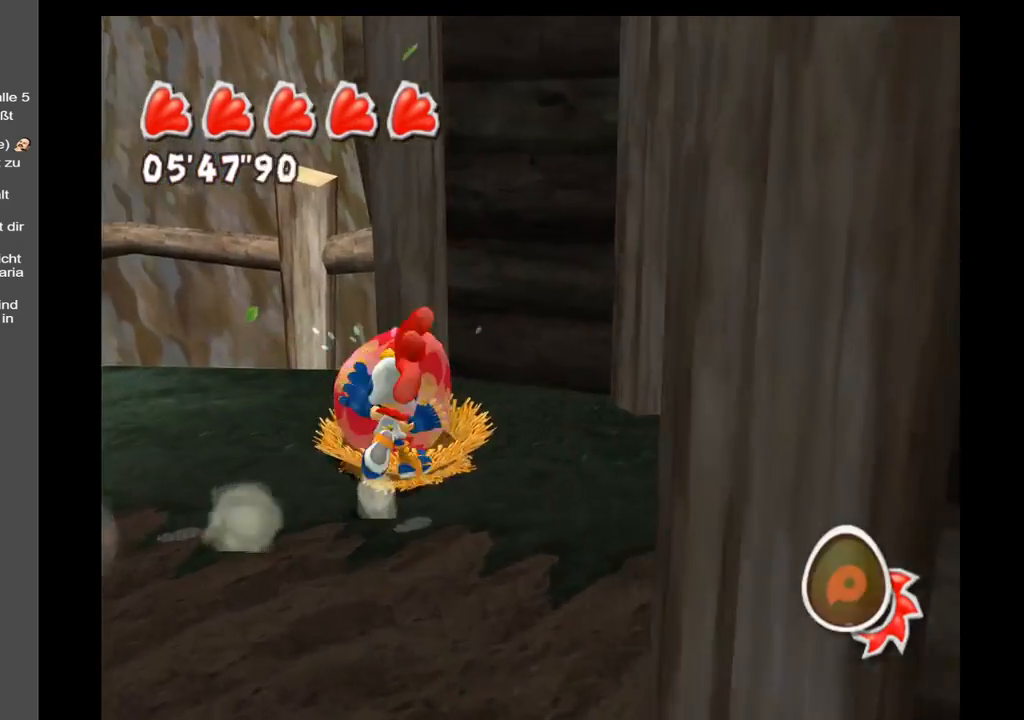
{"buttons": [], "left_stick": "left", "right_stick": "left", "events": [[133, "right_stick", "left"]]}
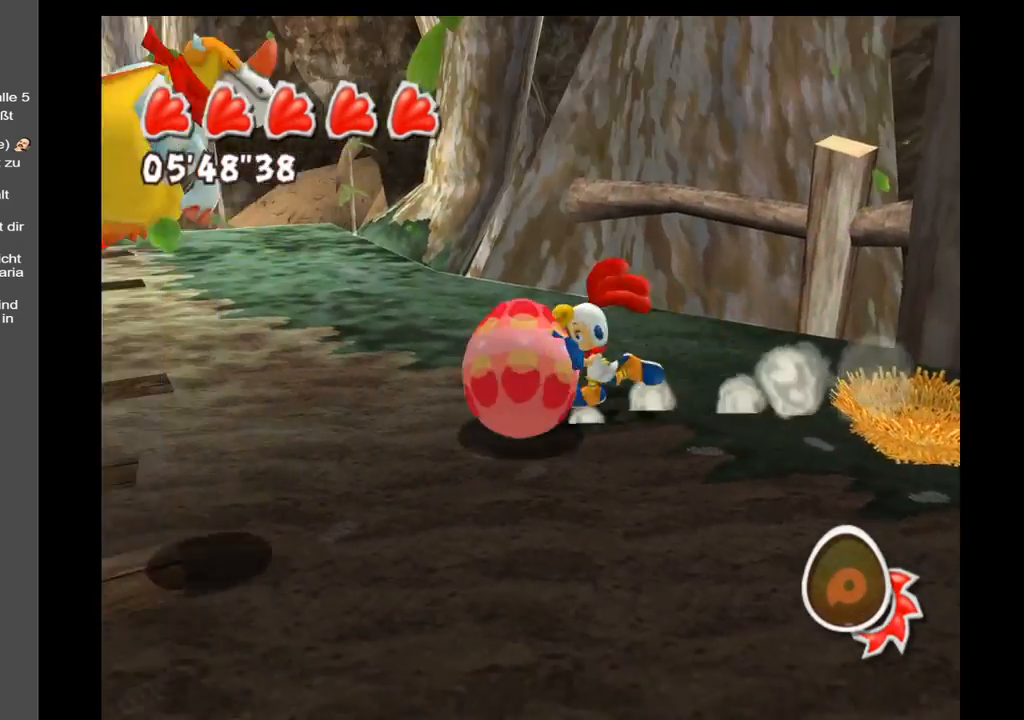
{"buttons": [], "left_stick": "up-left", "right_stick": "center", "events": [[150, "left_stick", "up-left"], [217, "right_stick", "center"]]}
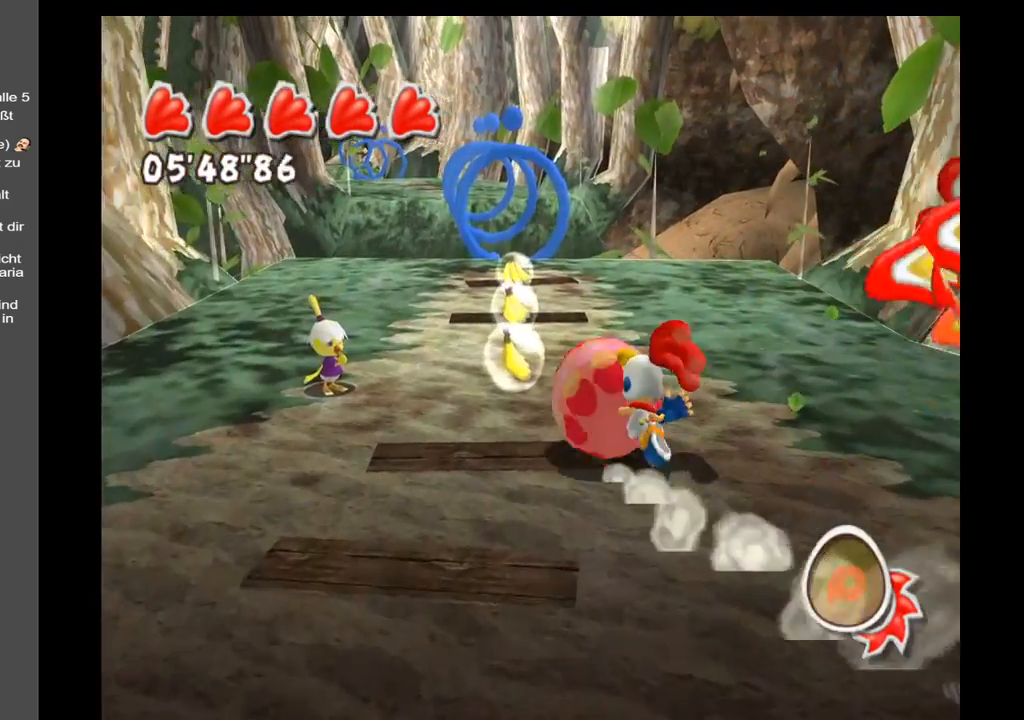
{"buttons": [], "left_stick": "down", "right_stick": "center", "events": [[33, "left_stick", "center"], [417, "left_stick", "down"]]}
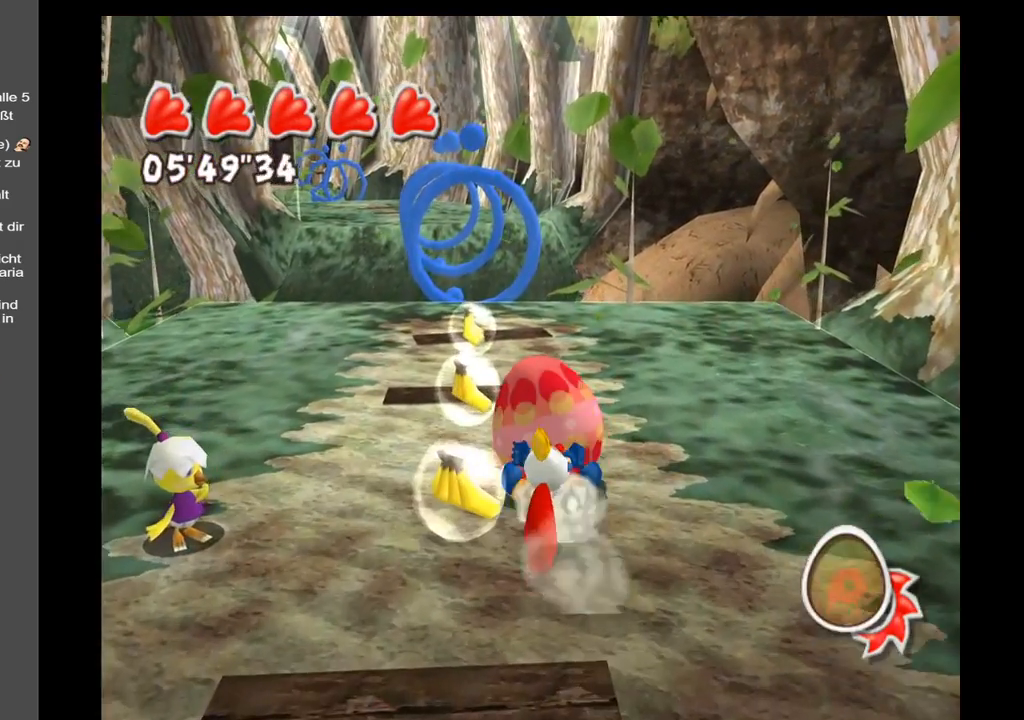
{"buttons": [], "left_stick": "down-left", "right_stick": "center", "events": [[483, "left_stick", "down-left"]]}
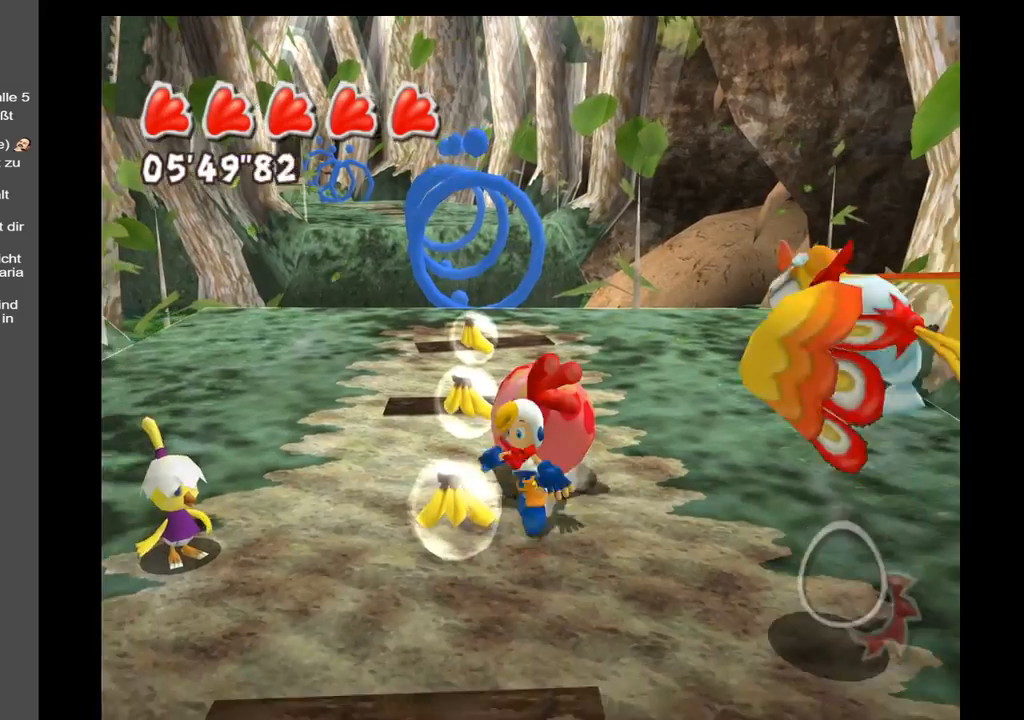
{"buttons": [], "left_stick": "center", "right_stick": "center", "events": [[217, "left_stick", "left"], [383, "left_stick", "up-left"], [500, "left_stick", "center"]]}
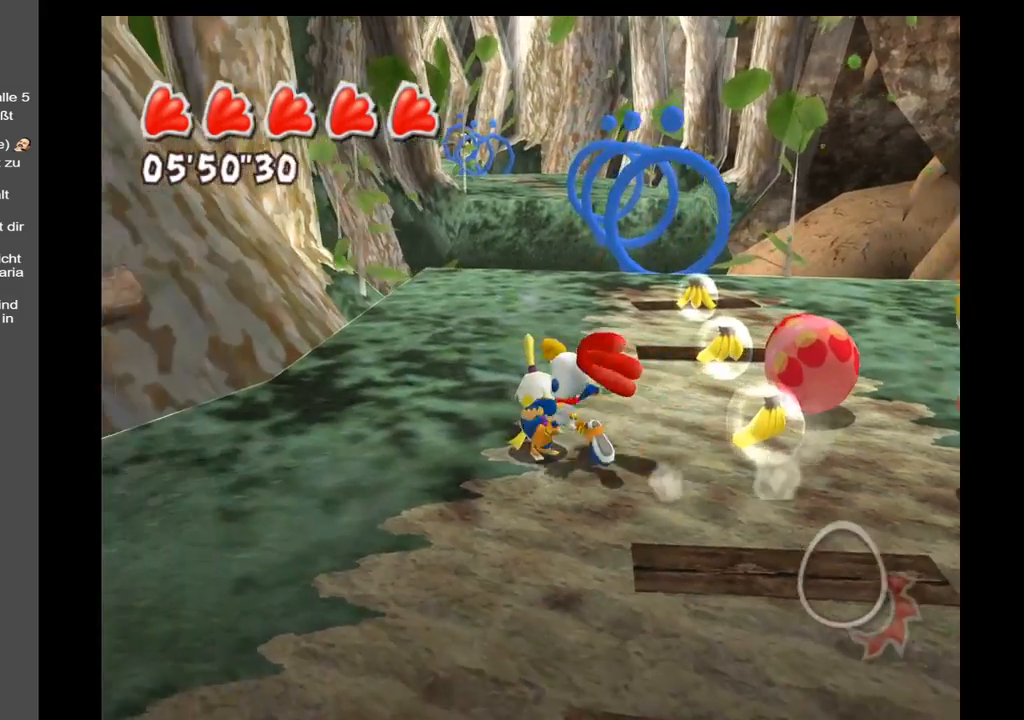
{"buttons": [], "left_stick": "center", "right_stick": "center", "events": [[50, "B", "down"], [183, "B", "up"]]}
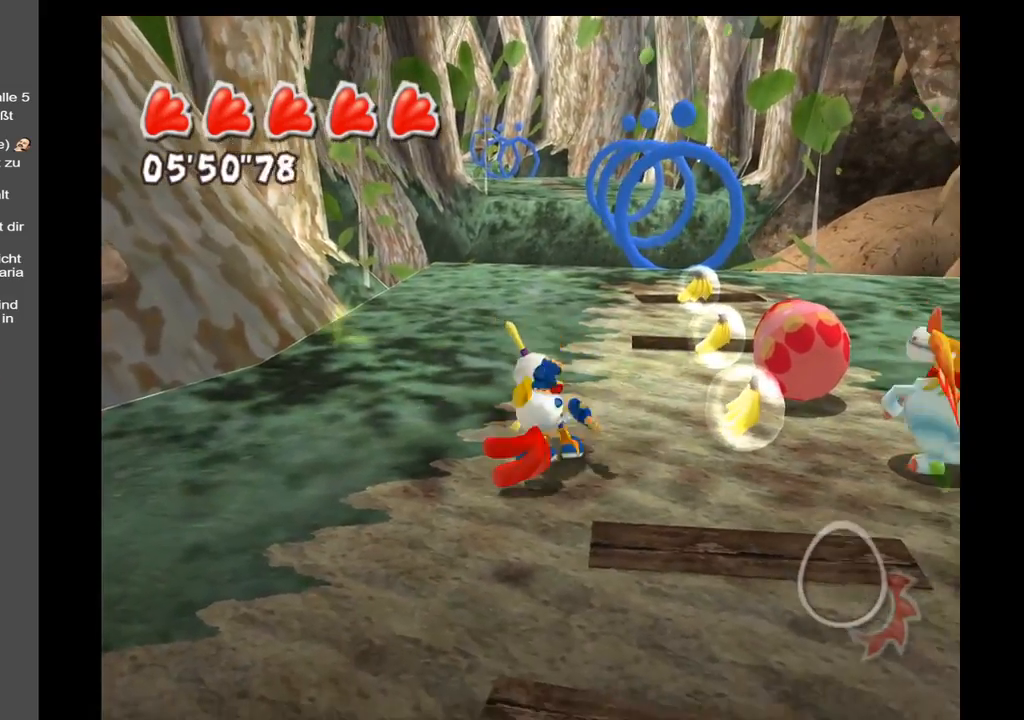
{"buttons": [], "left_stick": "center", "right_stick": "center", "events": []}